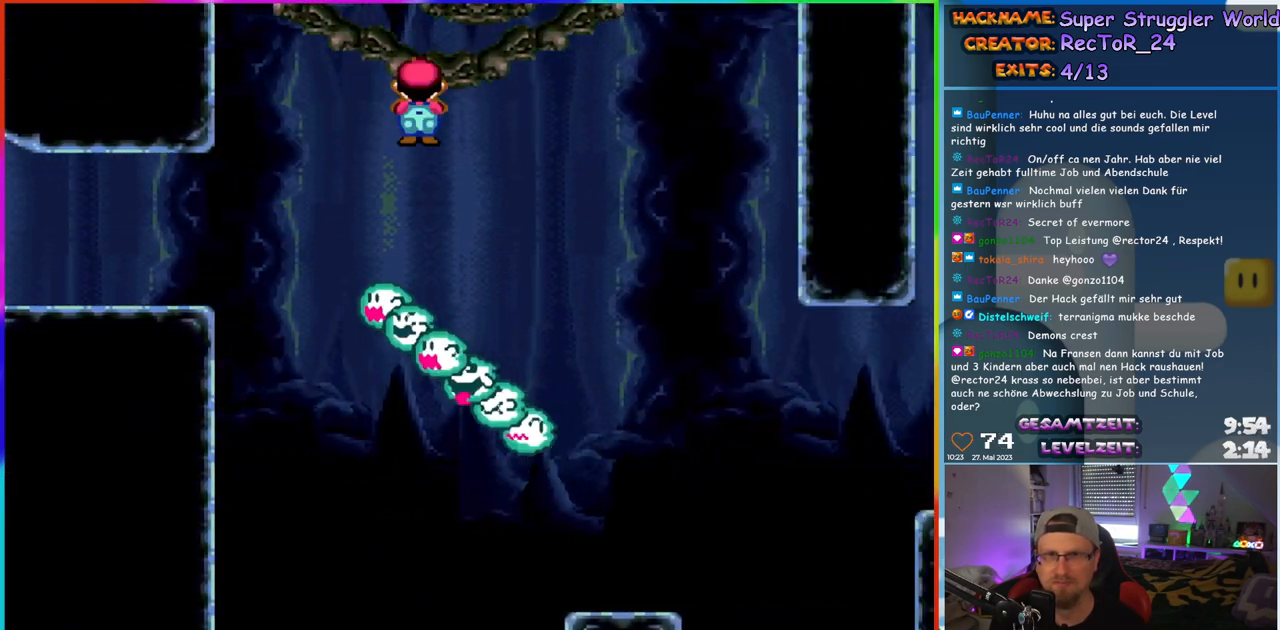
Gameplay with a controller (Nintendo layout); each line is a JSON object with the inputs held at the frame after it. "events" lists button and stick changes between this image and that frame as [ms after this image, input, new state], when the widget could be followed in between. Not read: L1 L3 R3.
{"buttons": ["X", "DPAD_RIGHT"], "events": [[250, "DPAD_RIGHT", "up"], [250, "DPAD_UP", "down"], [283, "DPAD_LEFT", "down"], [283, "DPAD_UP", "up"], [367, "DPAD_UP", "down"], [383, "DPAD_LEFT", "up"], [400, "DPAD_RIGHT", "down"], [400, "DPAD_UP", "up"]]}
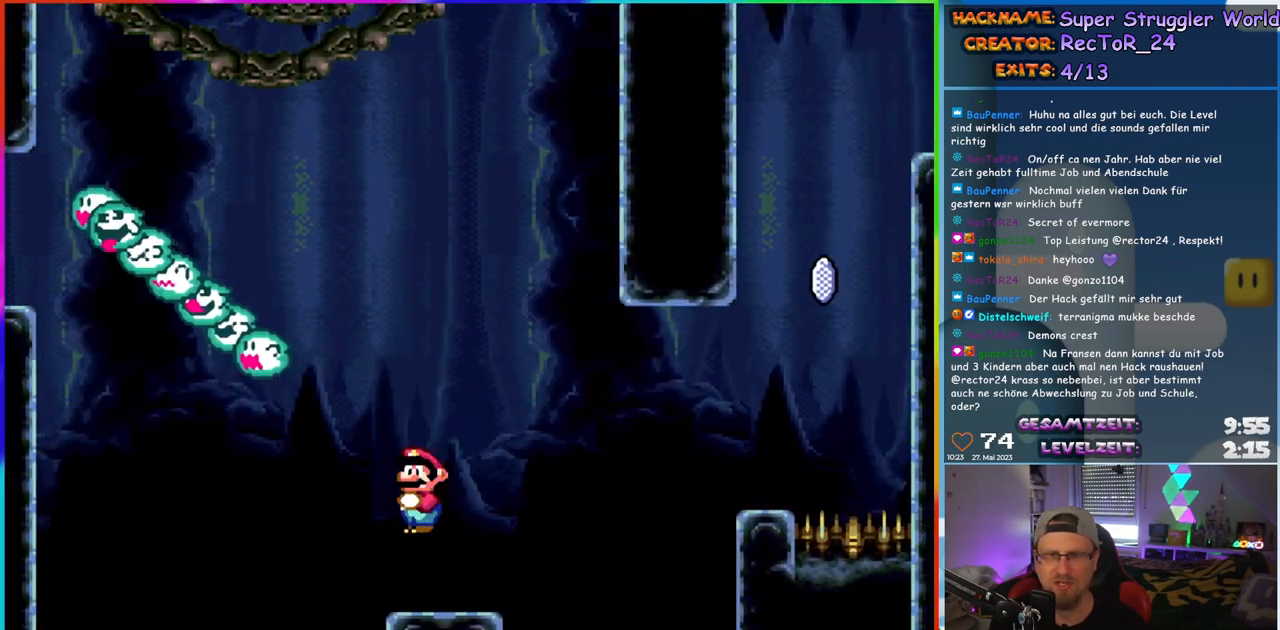
{"buttons": ["X", "DPAD_RIGHT"], "events": [[200, "A", "down"], [400, "A", "up"]]}
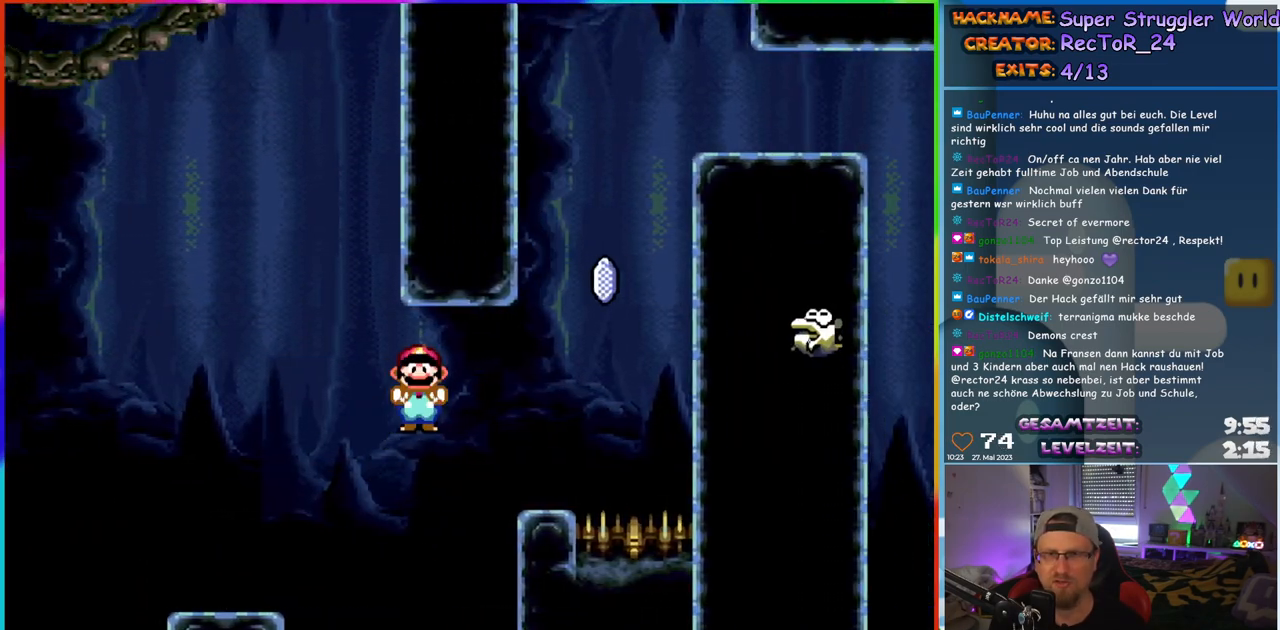
{"buttons": ["A", "X"], "events": [[33, "A", "down"], [150, "A", "up"], [267, "DPAD_RIGHT", "up"], [283, "A", "down"], [283, "DPAD_LEFT", "down"], [283, "DPAD_UP", "down"], [300, "DPAD_UP", "up"], [433, "DPAD_LEFT", "up"]]}
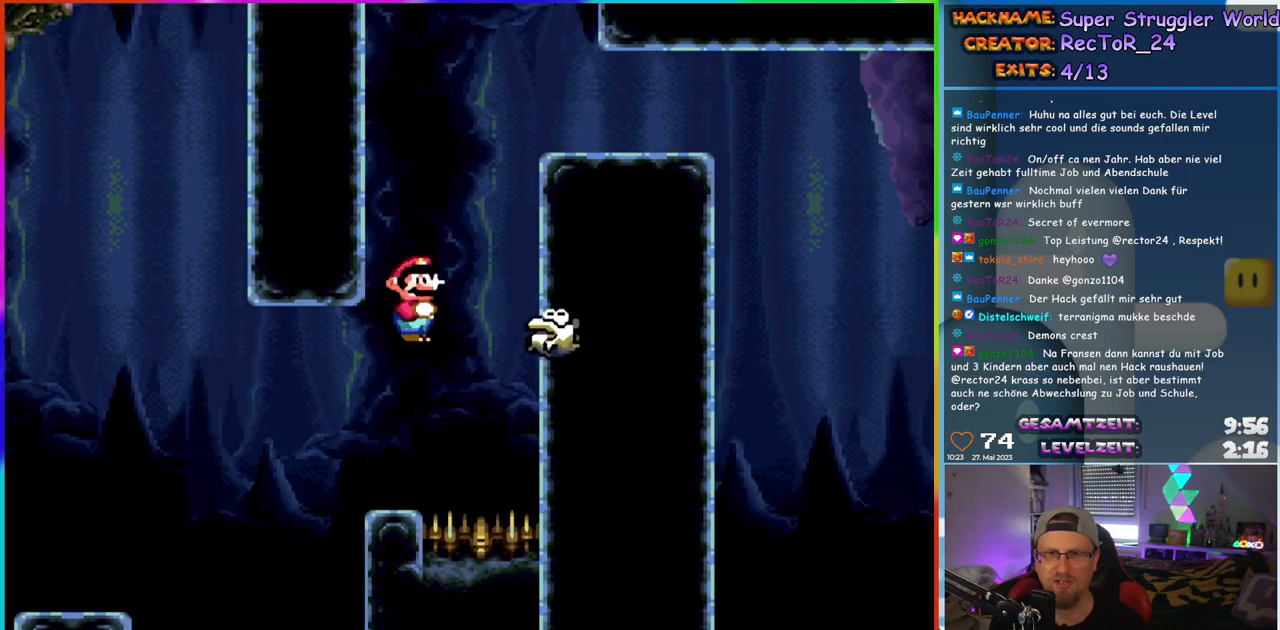
{"buttons": ["X", "DPAD_RIGHT"], "events": [[17, "DPAD_RIGHT", "down"], [233, "DPAD_RIGHT", "up"], [400, "DPAD_RIGHT", "down"], [417, "A", "up"]]}
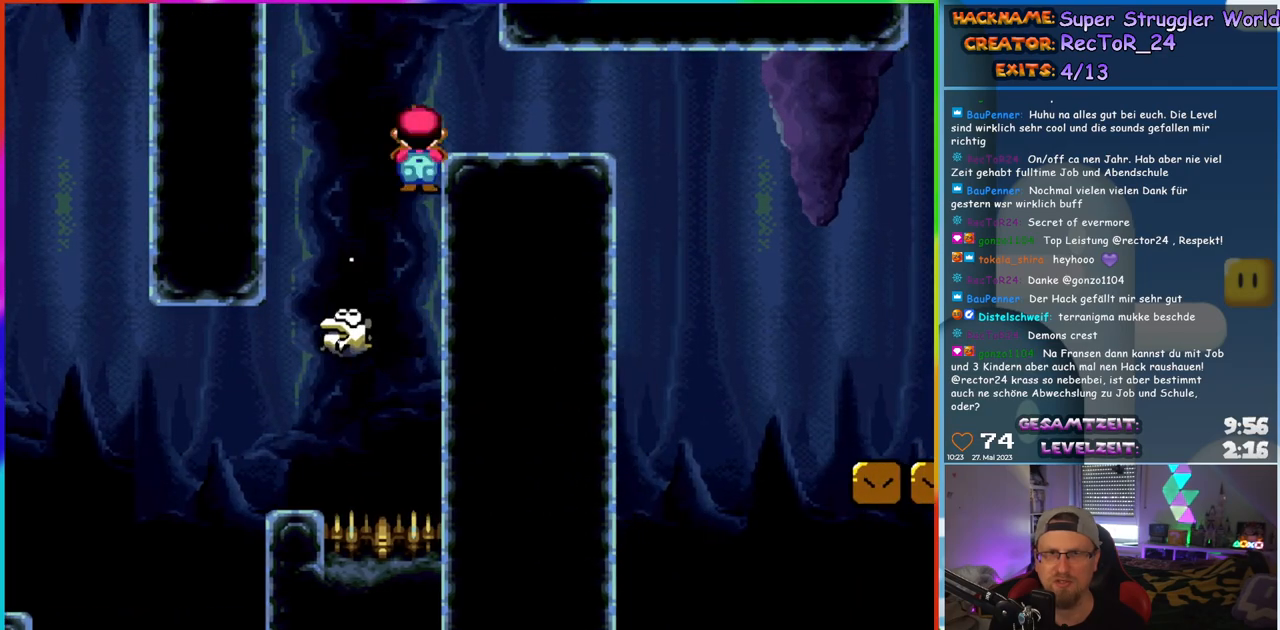
{"buttons": ["X", "DPAD_RIGHT"], "events": []}
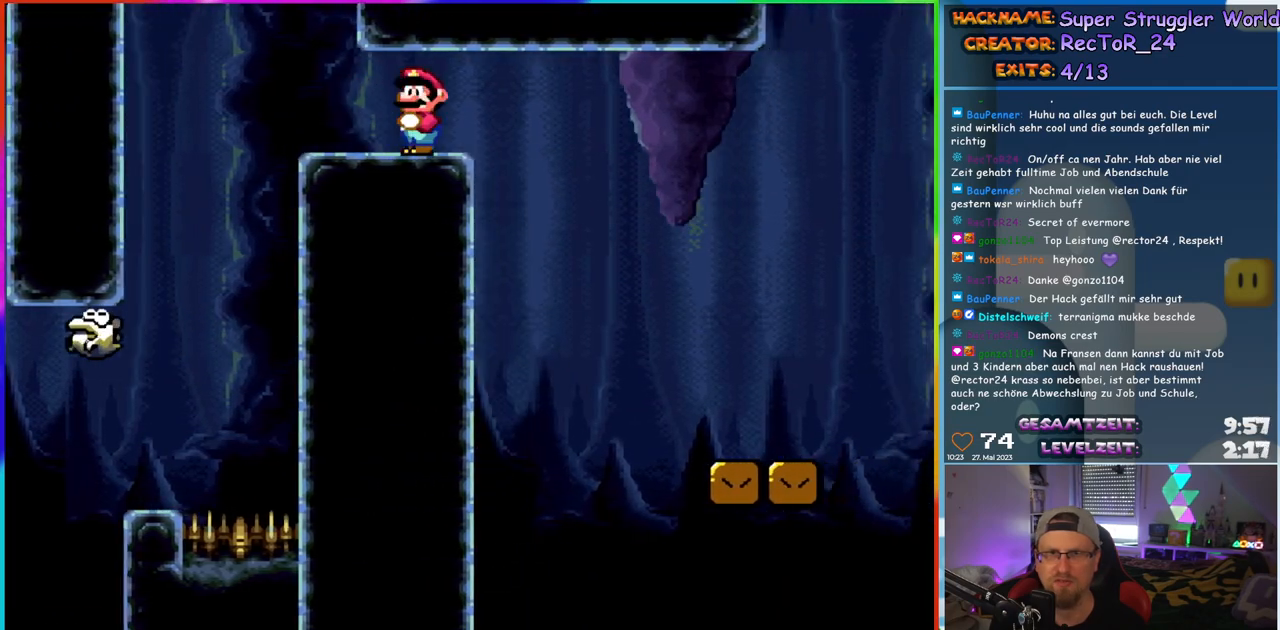
{"buttons": ["X", "DPAD_RIGHT"], "events": [[17, "A", "down"], [383, "A", "up"]]}
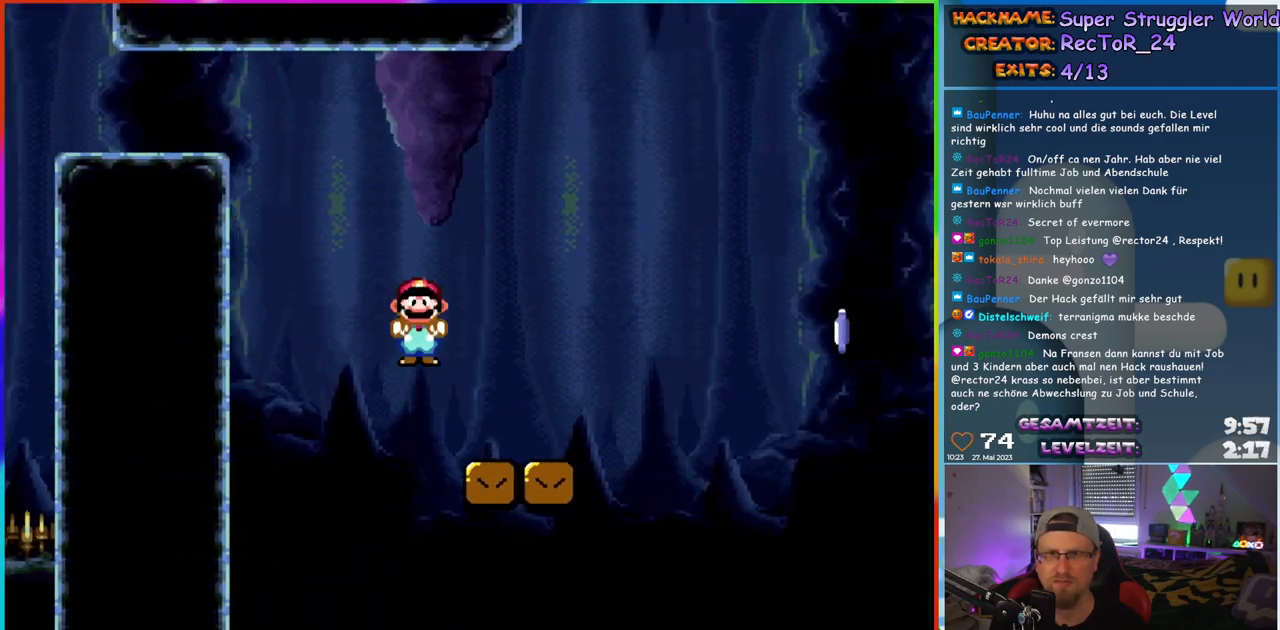
{"buttons": ["A", "X", "DPAD_RIGHT"], "events": [[267, "A", "down"]]}
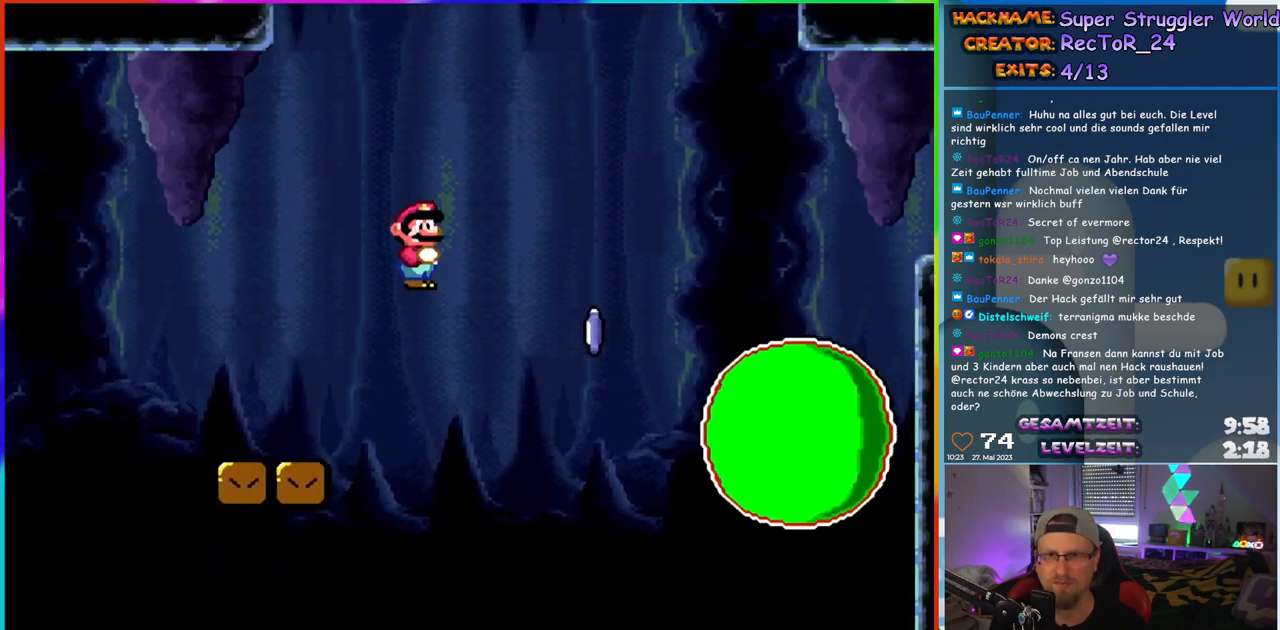
{"buttons": ["A", "X", "DPAD_RIGHT"], "events": [[167, "A", "up"], [383, "A", "down"]]}
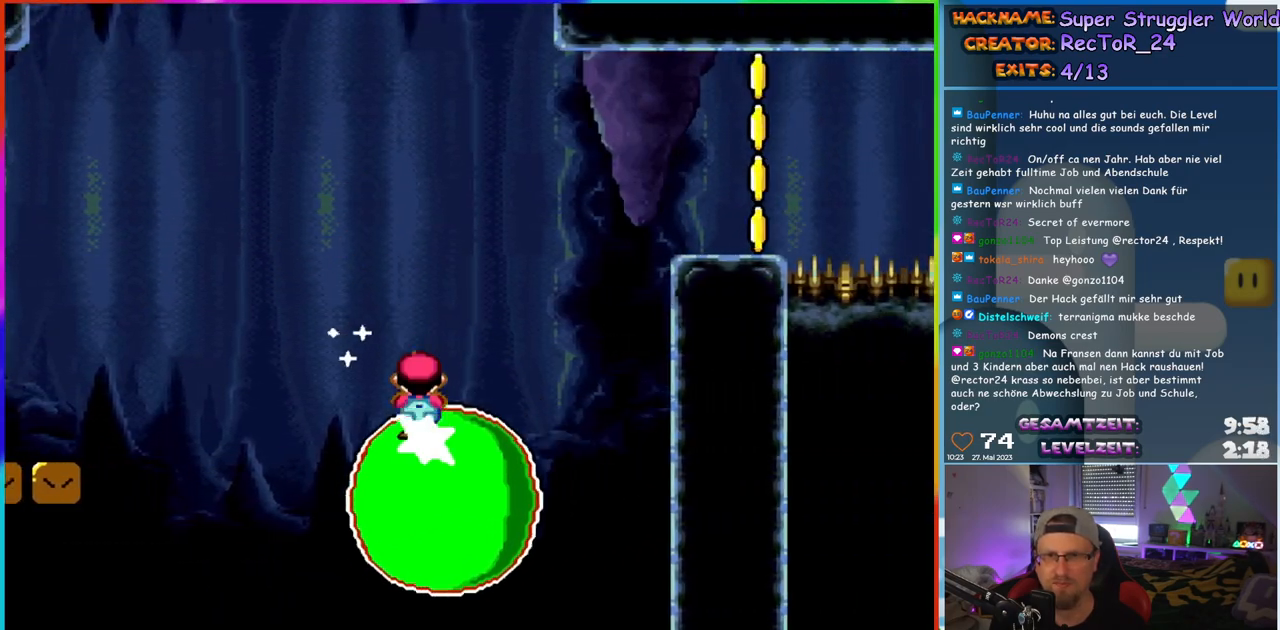
{"buttons": ["A", "X", "DPAD_RIGHT"], "events": []}
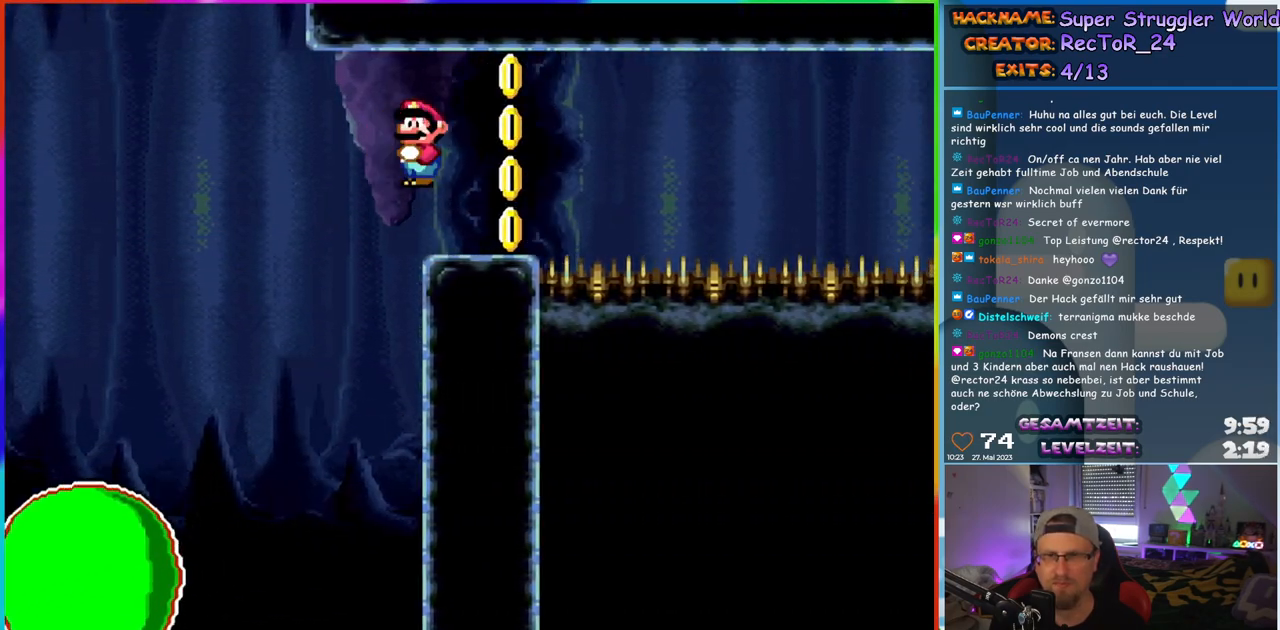
{"buttons": ["X", "DPAD_RIGHT"], "events": [[467, "A", "up"]]}
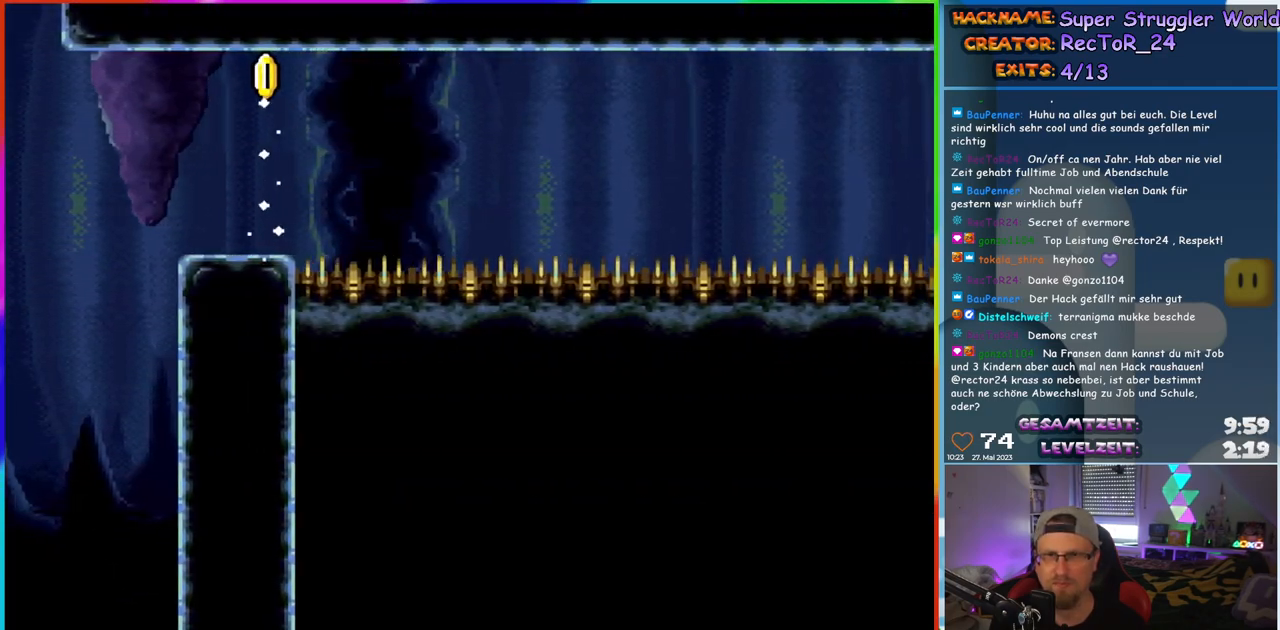
{"buttons": ["Y", "DPAD_RIGHT"], "events": [[83, "X", "up"], [83, "Y", "down"]]}
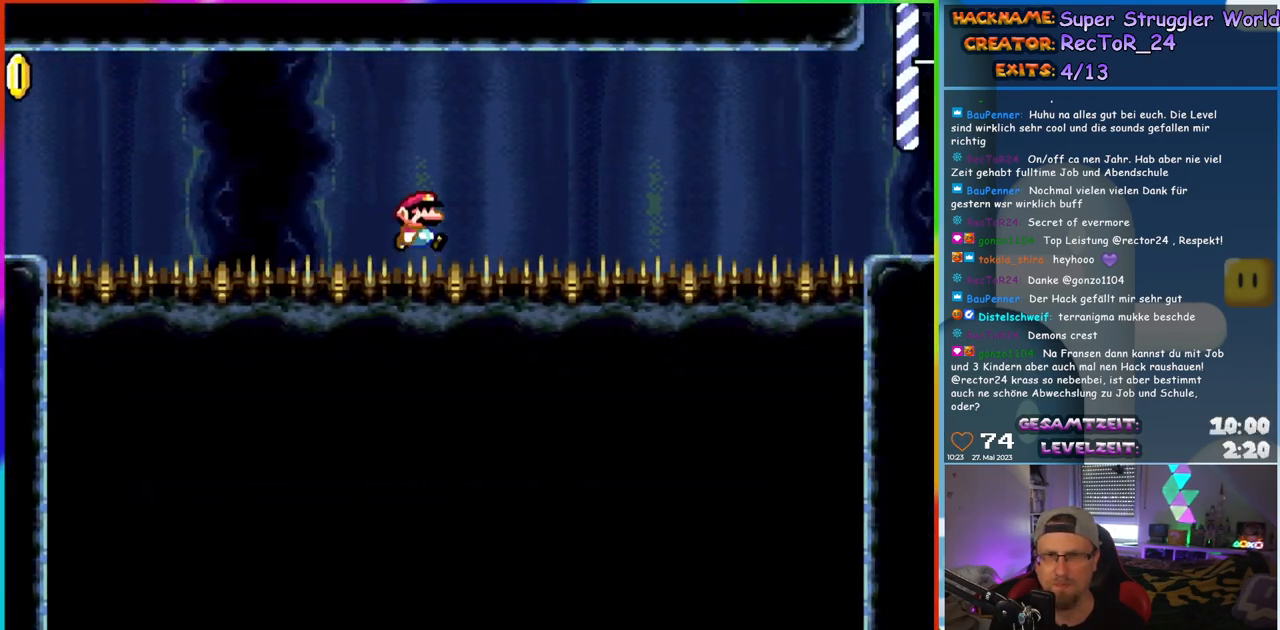
{"buttons": ["Y", "DPAD_RIGHT"], "events": []}
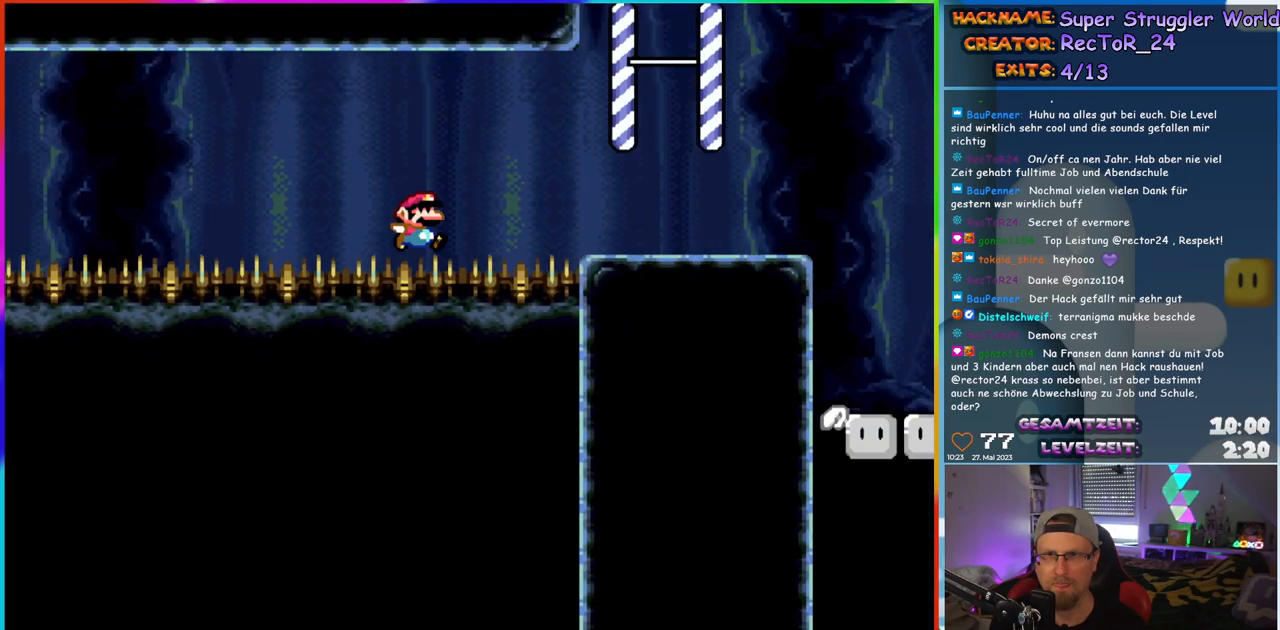
{"buttons": ["Y", "DPAD_RIGHT"], "events": [[217, "B", "down"], [300, "B", "up"], [300, "DPAD_RIGHT", "up"], [317, "DPAD_UP", "down"], [333, "DPAD_LEFT", "down"], [333, "DPAD_UP", "up"], [417, "DPAD_UP", "down"], [433, "DPAD_LEFT", "up"], [450, "DPAD_RIGHT", "down"], [450, "DPAD_UP", "up"]]}
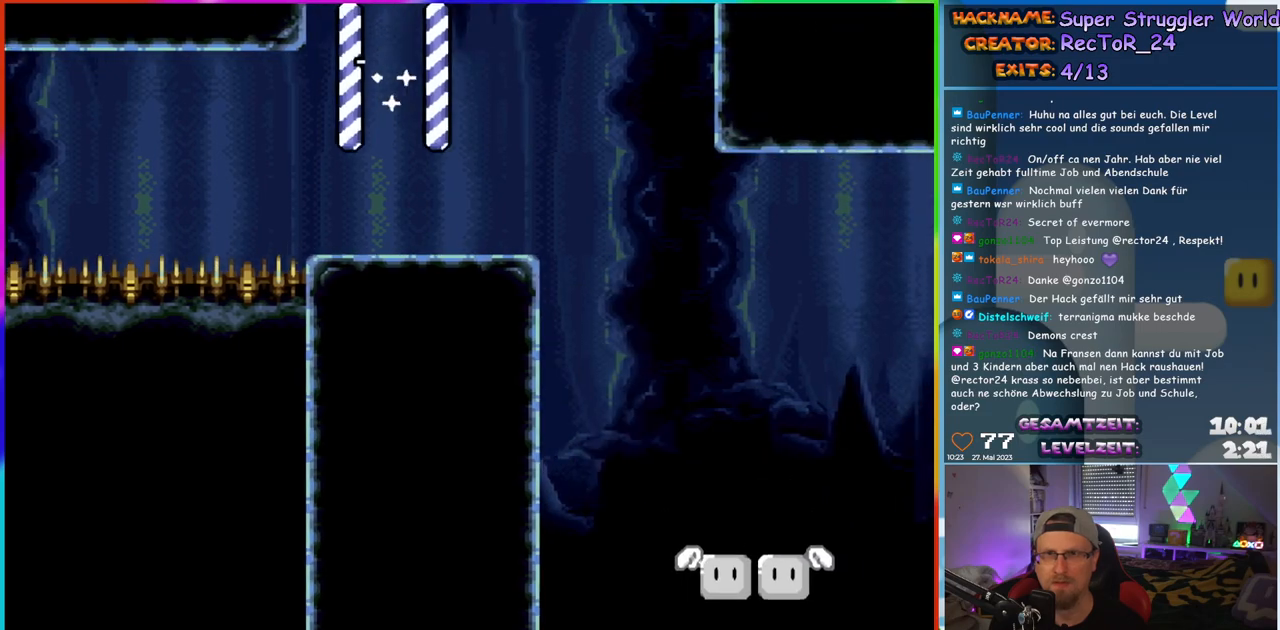
{"buttons": ["B", "Y", "DPAD_RIGHT"], "events": [[33, "B", "down"]]}
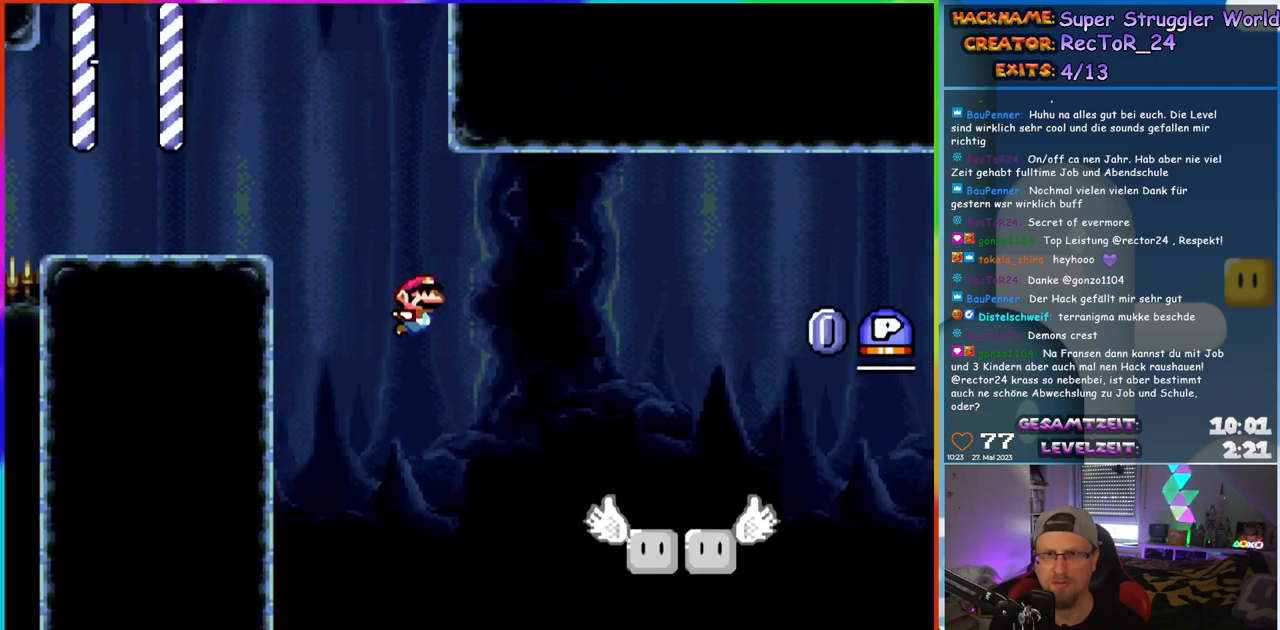
{"buttons": [], "events": [[400, "DPAD_RIGHT", "up"], [400, "Y", "up"], [417, "B", "up"]]}
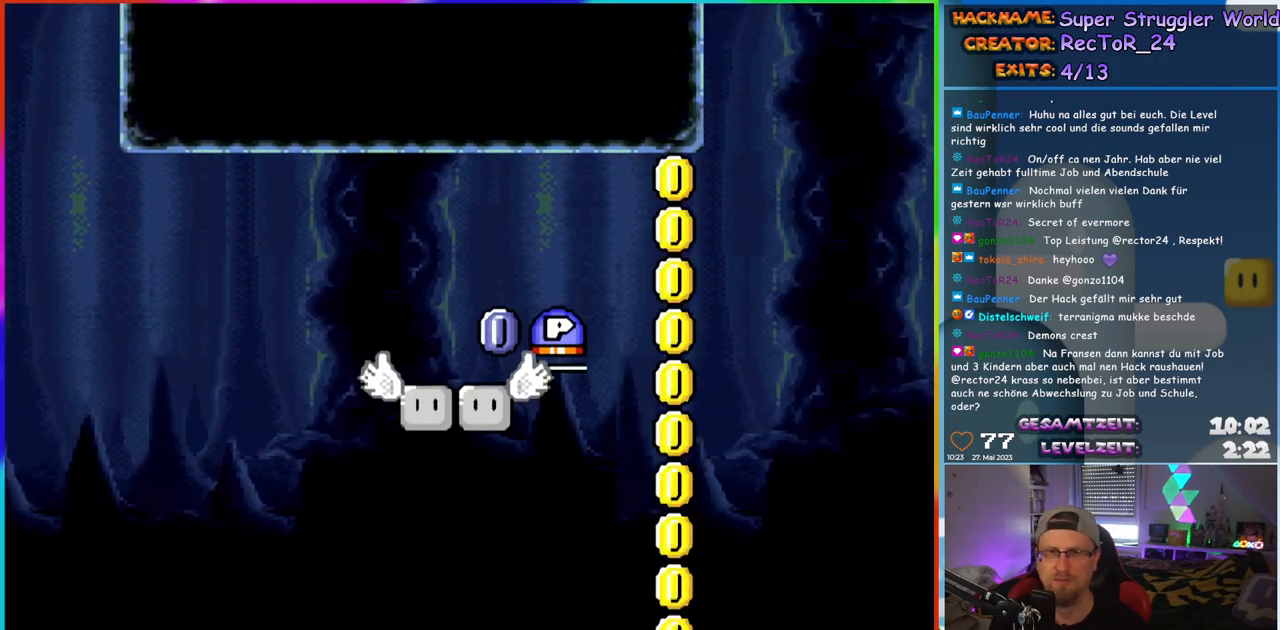
{"buttons": [], "events": [[183, "B", "down"], [267, "B", "up"], [383, "B", "down"], [467, "B", "up"]]}
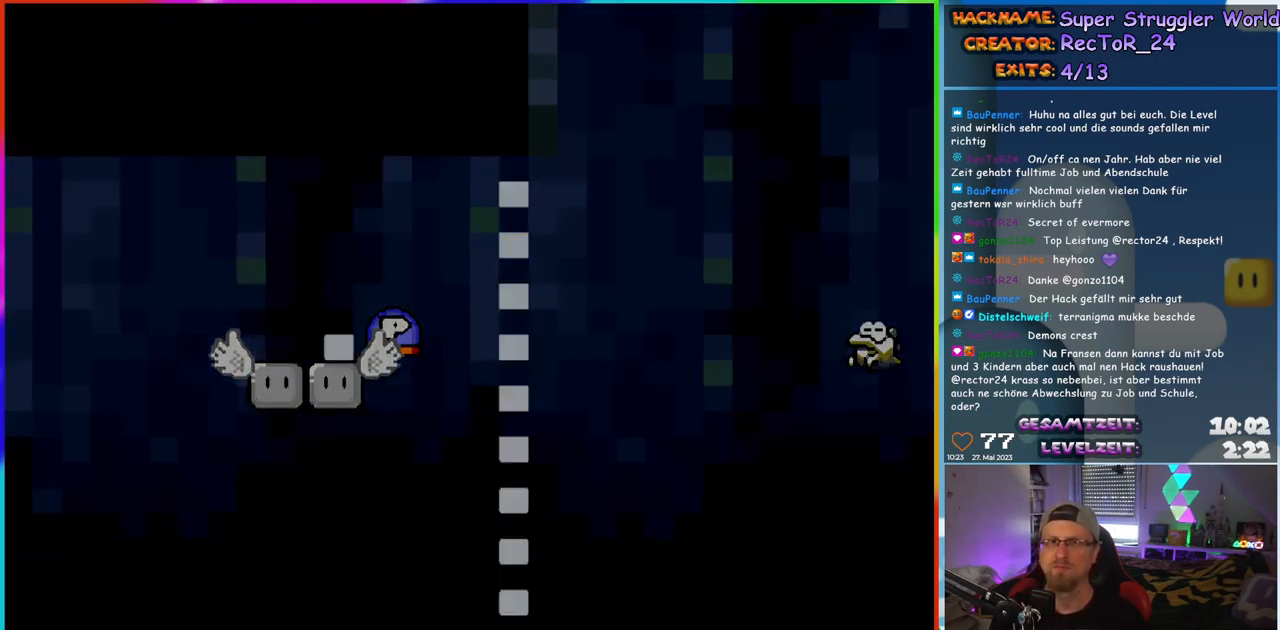
{"buttons": [], "events": [[233, "B", "down"], [400, "B", "up"]]}
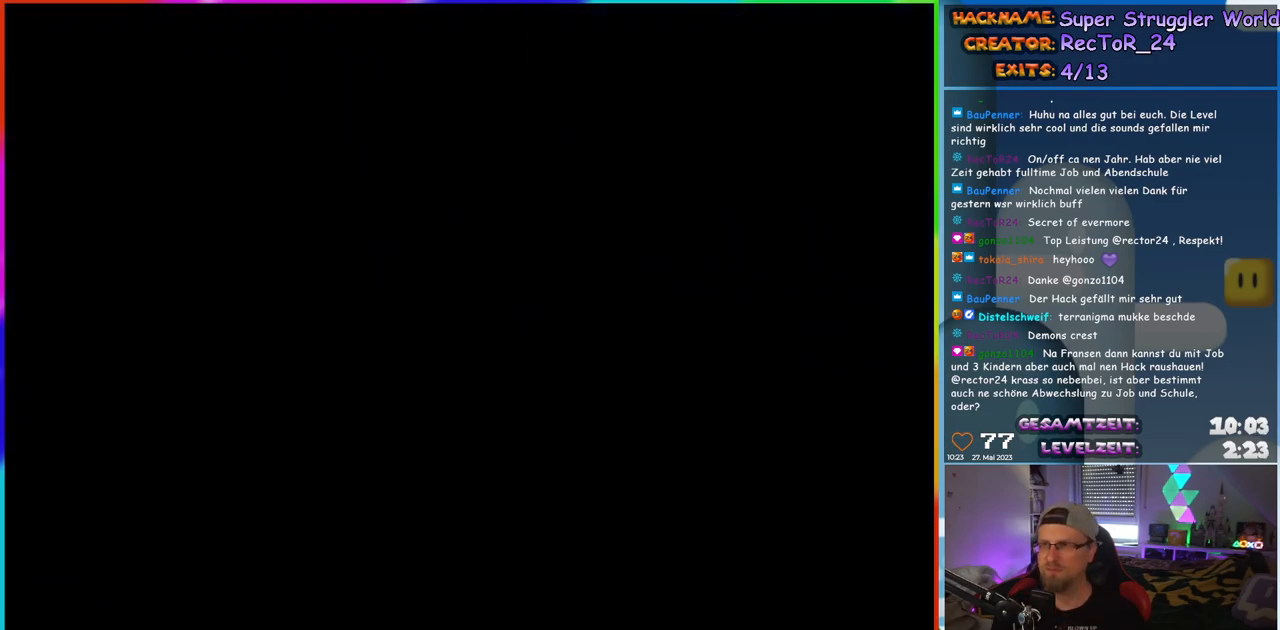
{"buttons": [], "events": []}
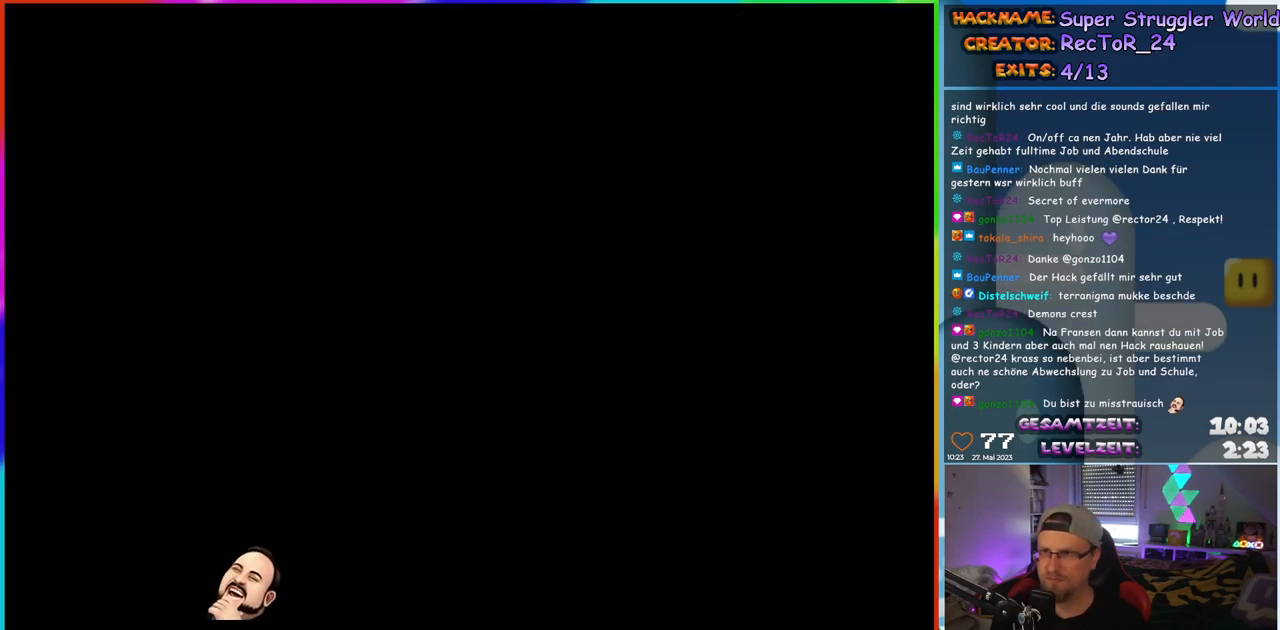
{"buttons": ["B", "Y", "DPAD_RIGHT"], "events": [[200, "DPAD_RIGHT", "down"], [217, "Y", "down"], [300, "B", "down"]]}
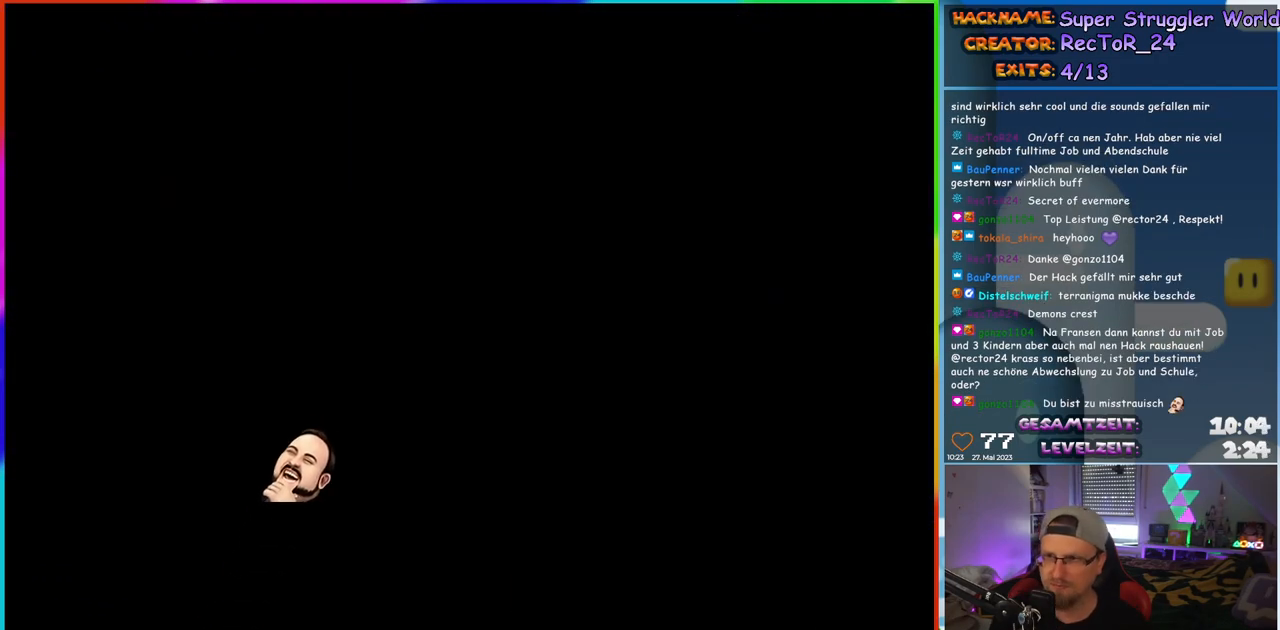
{"buttons": ["Y", "DPAD_RIGHT"], "events": [[100, "B", "up"]]}
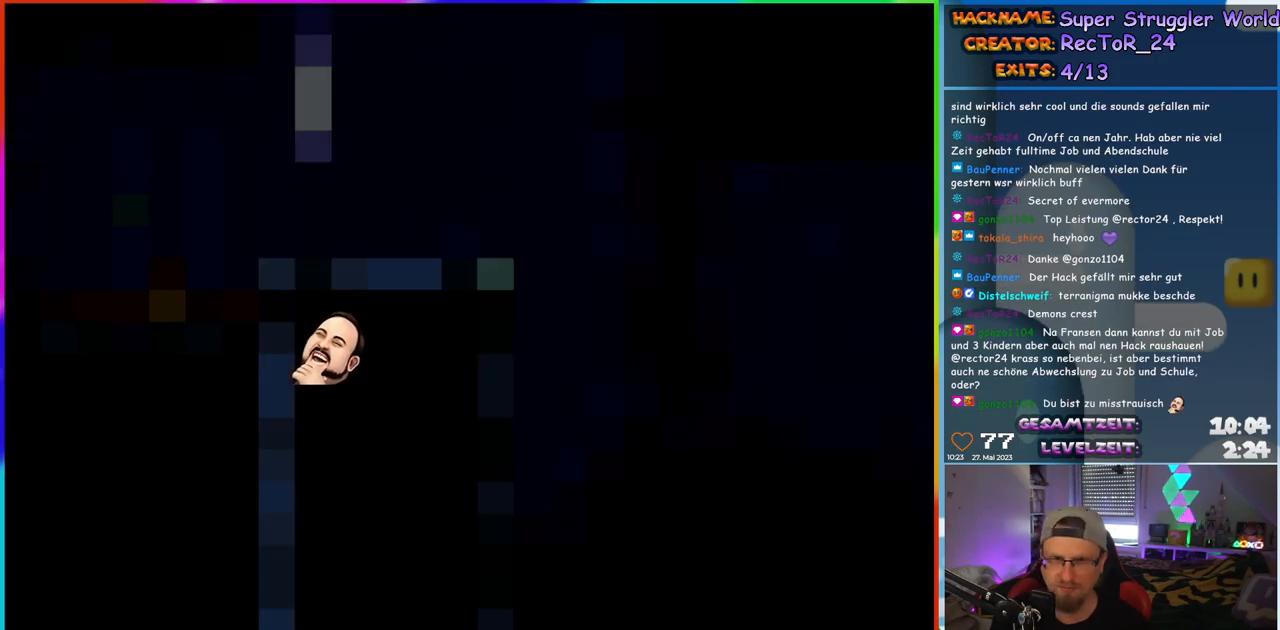
{"buttons": ["Y", "DPAD_RIGHT"], "events": []}
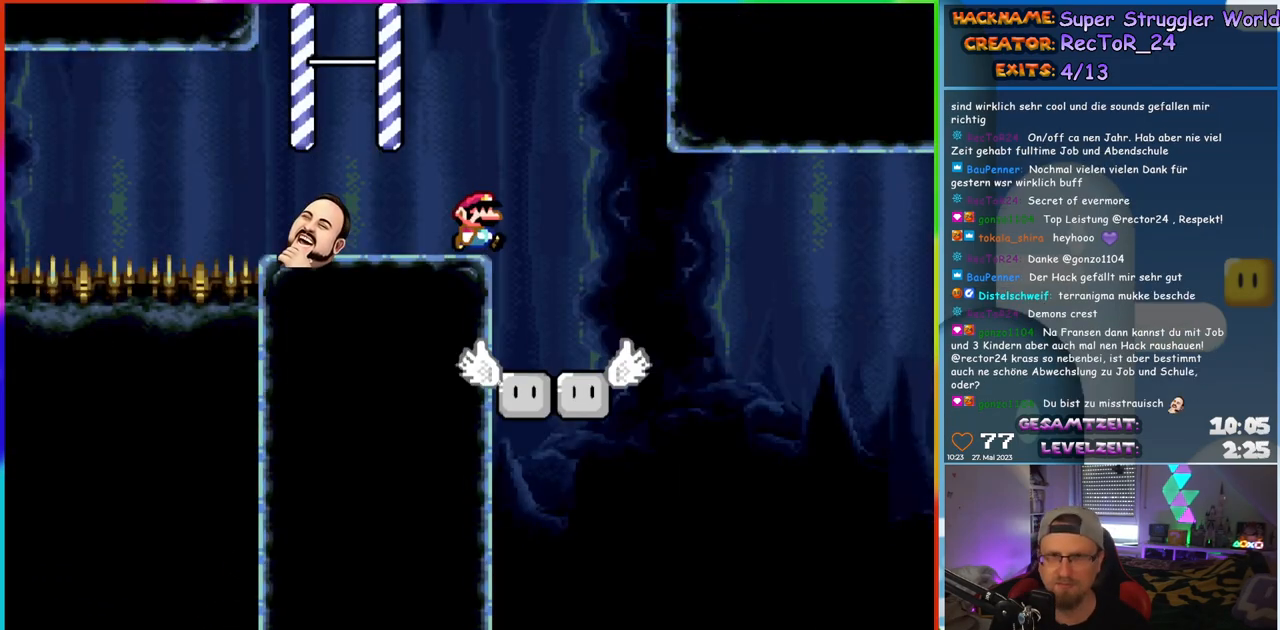
{"buttons": ["Y"], "events": [[283, "DPAD_RIGHT", "up"], [283, "DPAD_UP", "down"], [350, "DPAD_LEFT", "down"], [383, "DPAD_UP", "up"], [433, "DPAD_UP", "down"], [450, "DPAD_LEFT", "up"], [467, "DPAD_UP", "up"]]}
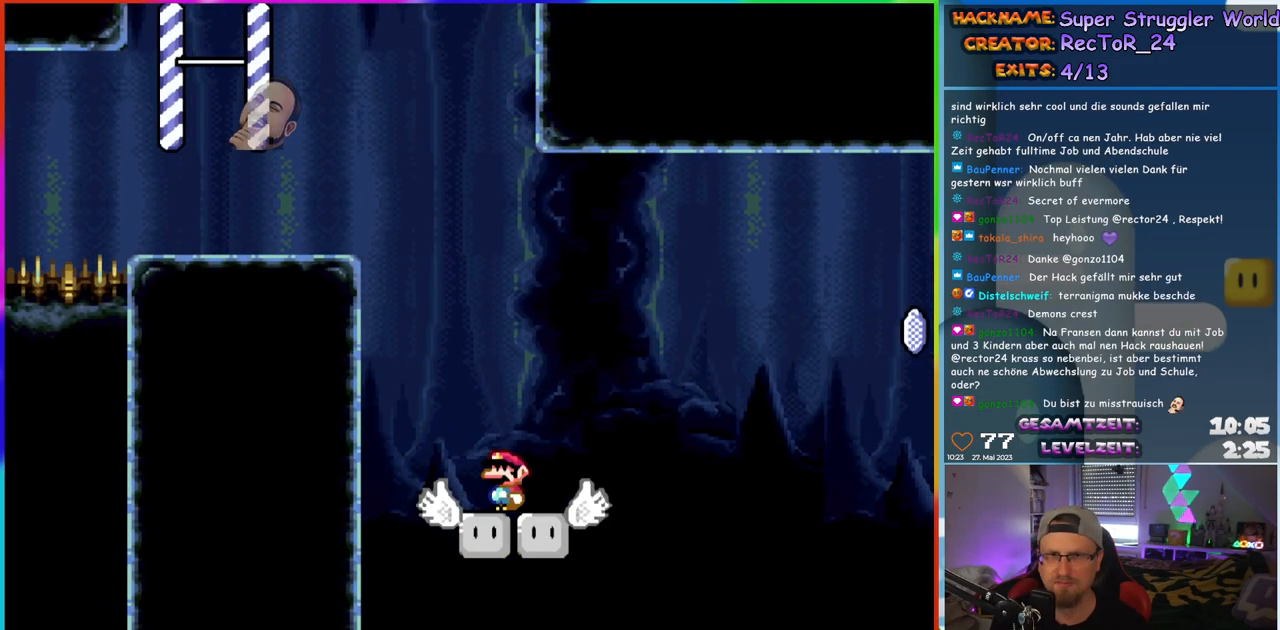
{"buttons": ["Y"], "events": [[267, "DPAD_RIGHT", "down"], [367, "DPAD_RIGHT", "up"]]}
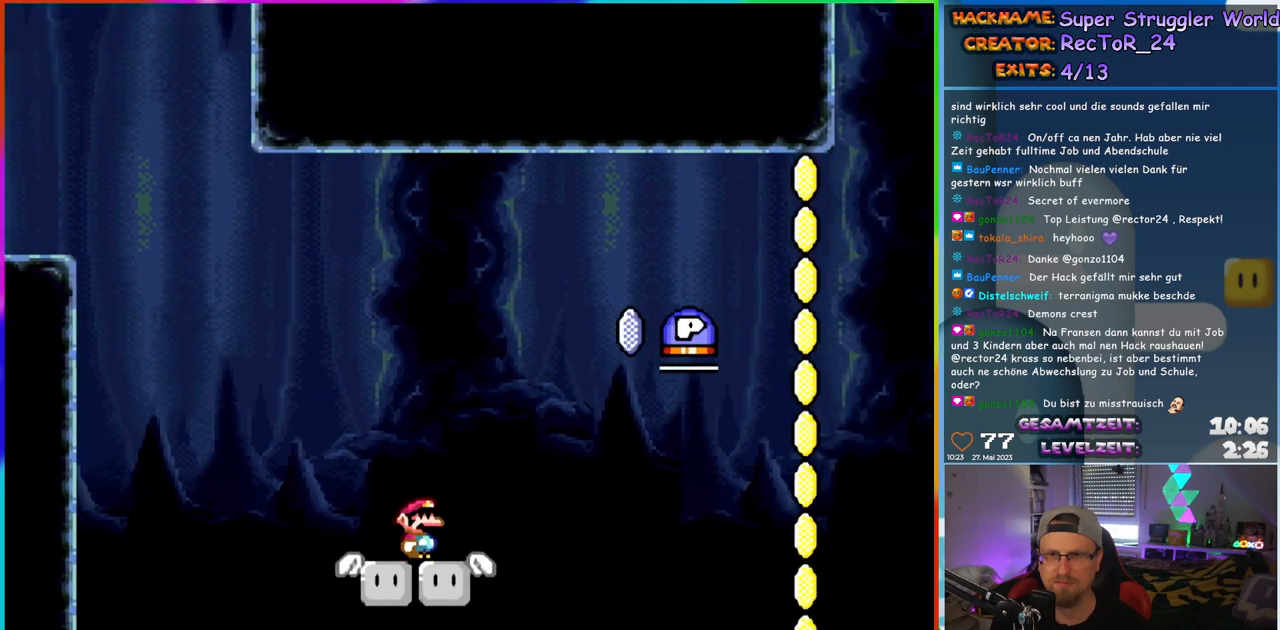
{"buttons": ["X"], "events": [[267, "Y", "up"], [300, "X", "down"]]}
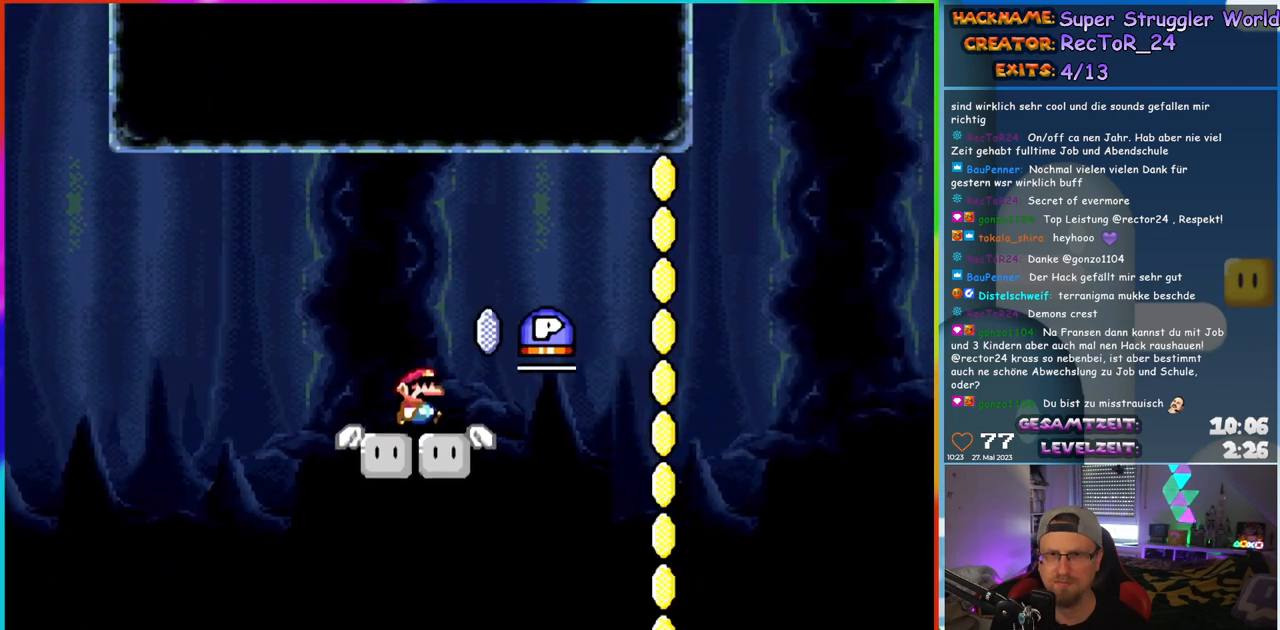
{"buttons": ["A", "X", "DPAD_RIGHT"], "events": [[17, "DPAD_RIGHT", "down"], [300, "A", "down"]]}
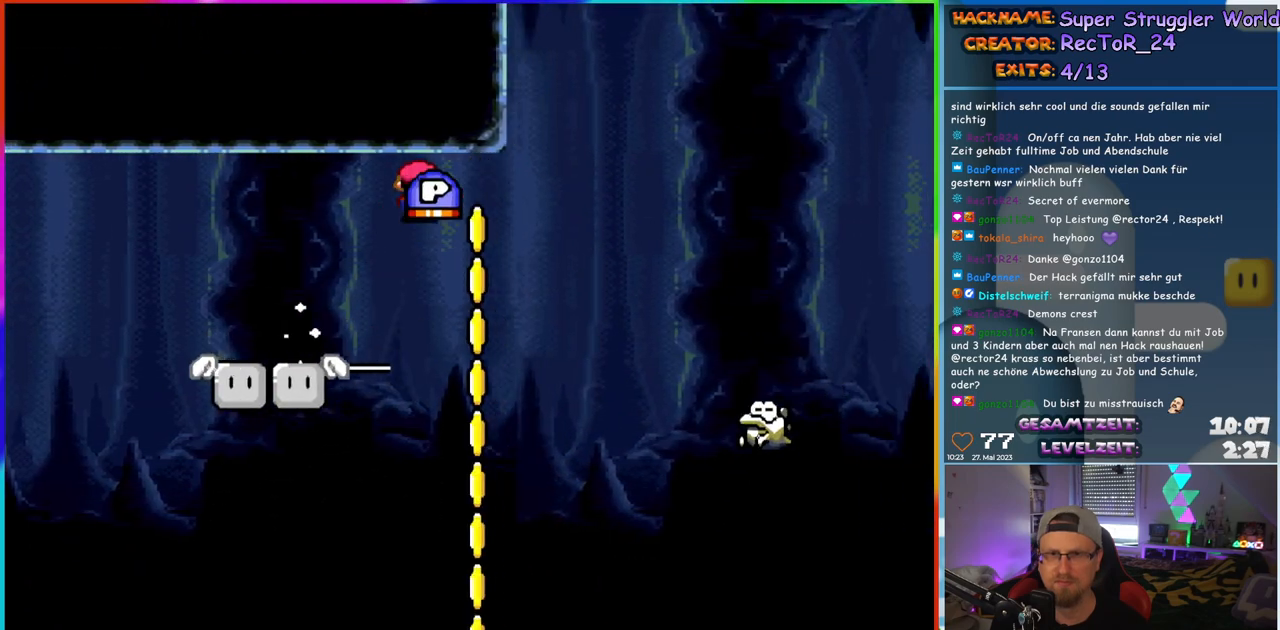
{"buttons": ["A", "X", "DPAD_RIGHT"], "events": [[183, "A", "up"], [317, "A", "down"]]}
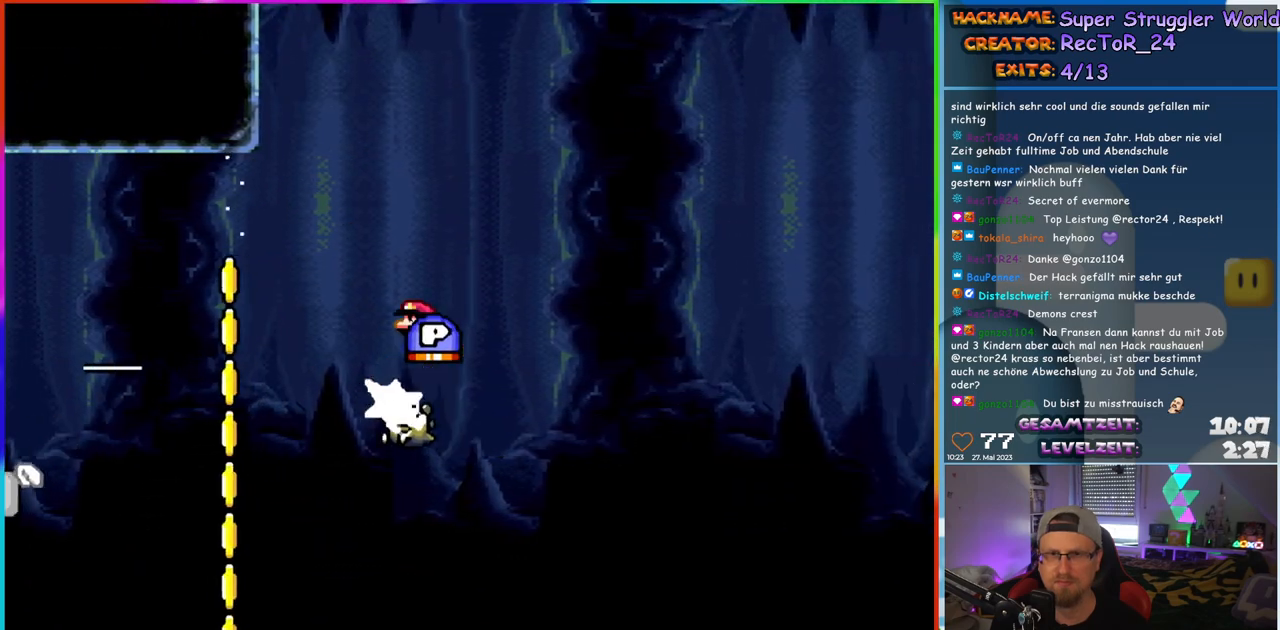
{"buttons": ["A", "X", "DPAD_RIGHT"], "events": []}
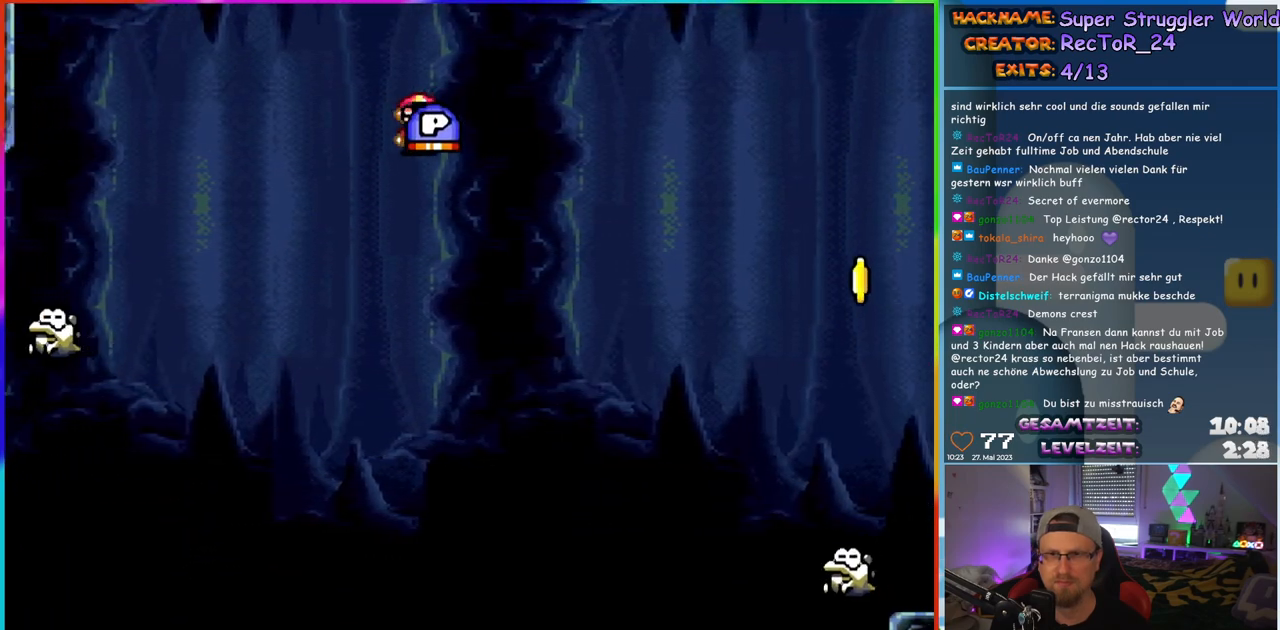
{"buttons": ["A", "X", "DPAD_UP", "DPAD_LEFT"], "events": [[300, "A", "up"], [450, "DPAD_RIGHT", "up"], [450, "DPAD_UP", "down"], [467, "DPAD_LEFT", "down"], [483, "A", "down"], [483, "DPAD_UP", "up"], [500, "DPAD_UP", "down"]]}
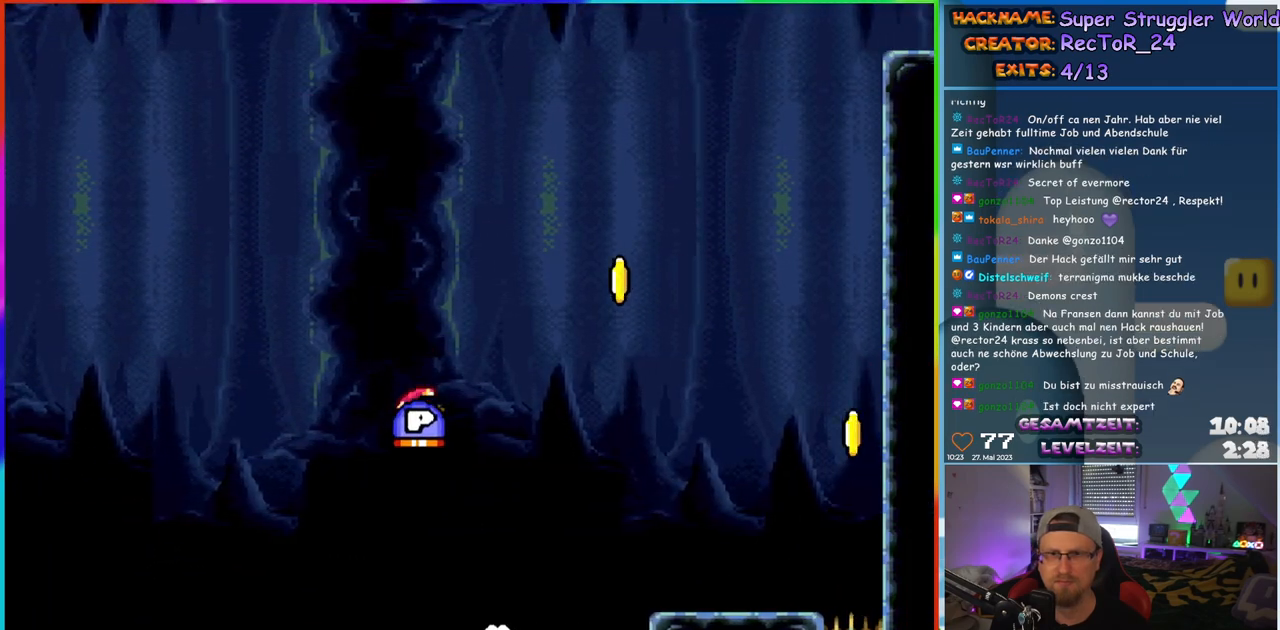
{"buttons": ["A", "X", "DPAD_RIGHT"], "events": [[50, "DPAD_LEFT", "up"], [83, "DPAD_RIGHT", "down"], [83, "DPAD_UP", "up"]]}